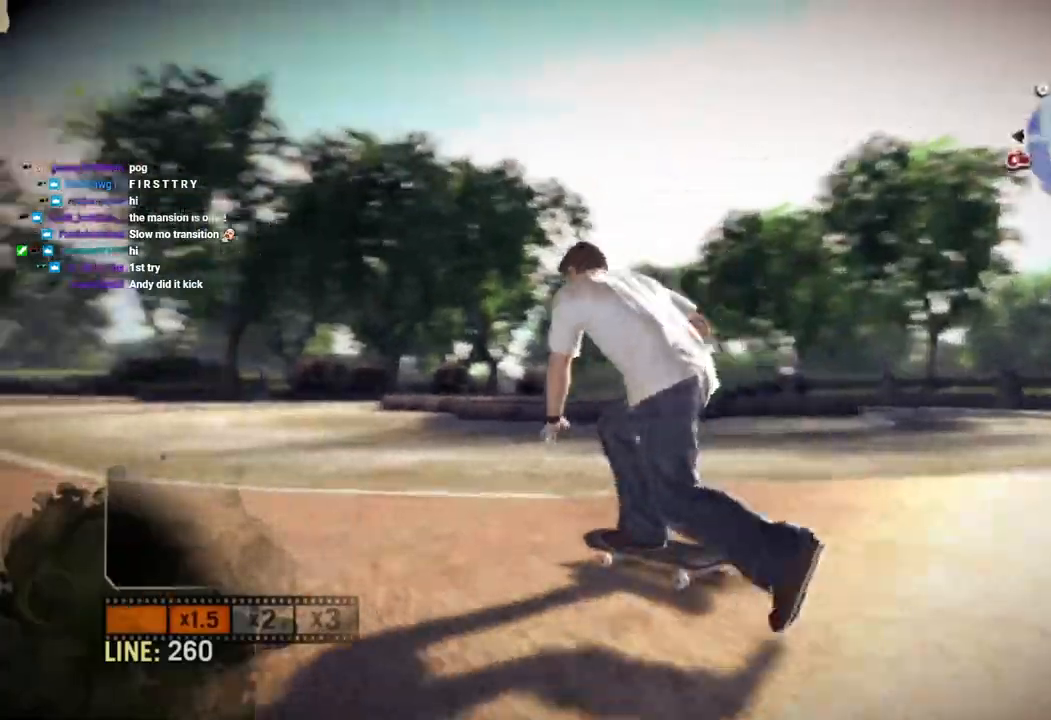
Gameplay with a controller (PlayStation layout); each line is a JSON object with the inputs held at the frame after it. "events" lists button and stick changes between this image and that frame as [ms after this image, input, new state], when the widget could be followed in between.
{"buttons": ["SQUARE"], "left_stick": "center", "right_stick": "center", "events": [[217, "left_stick", "center"]]}
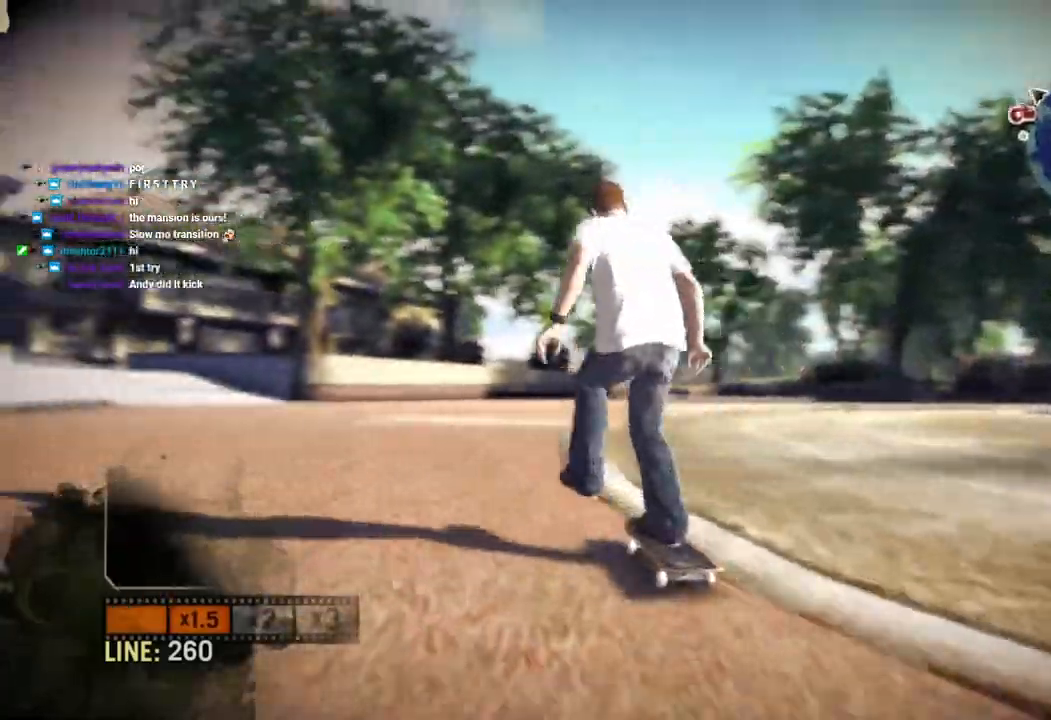
{"buttons": ["SQUARE"], "left_stick": "center", "right_stick": "center", "events": [[200, "left_stick", "left"], [400, "left_stick", "center"]]}
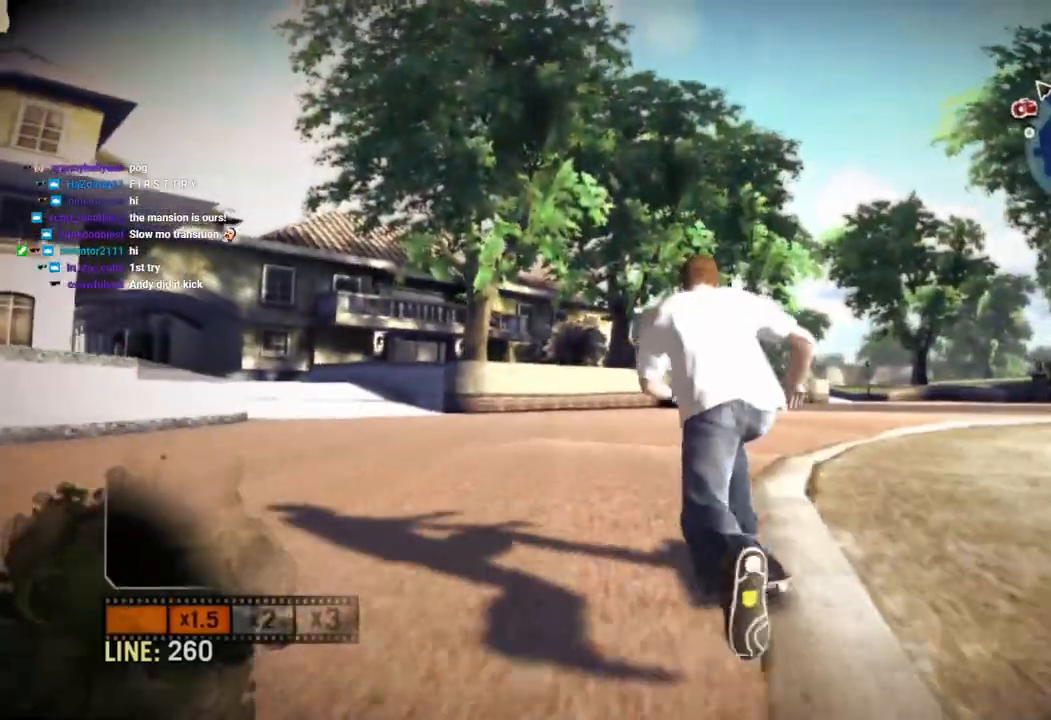
{"buttons": ["SQUARE"], "left_stick": "center", "right_stick": "center", "events": [[33, "left_stick", "left"], [167, "left_stick", "center"], [350, "left_stick", "left"], [467, "left_stick", "center"]]}
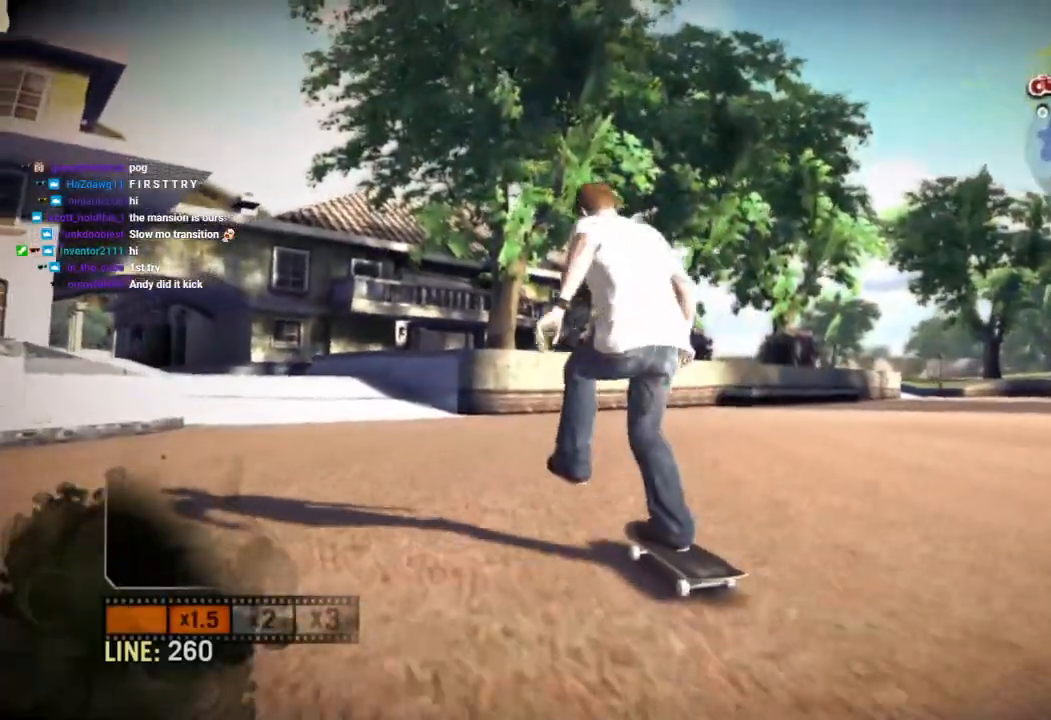
{"buttons": ["SQUARE"], "left_stick": "center", "right_stick": "center", "events": [[233, "left_stick", "left"], [333, "left_stick", "center"]]}
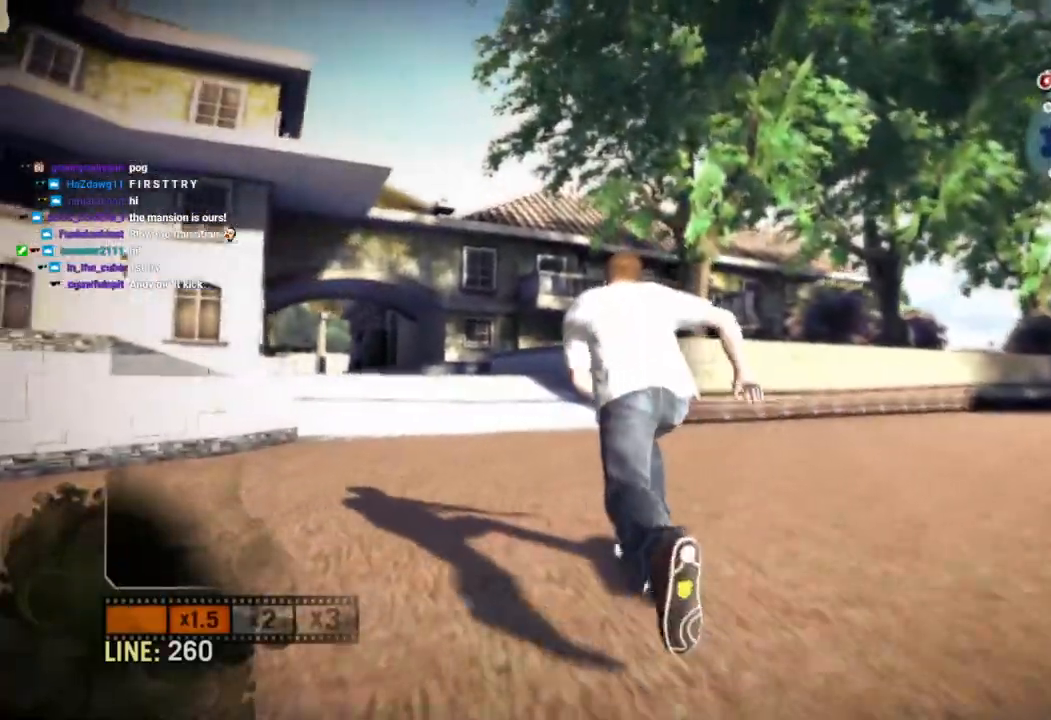
{"buttons": ["SQUARE"], "left_stick": "center", "right_stick": "center", "events": [[100, "left_stick", "left"], [267, "left_stick", "center"], [367, "left_stick", "left"], [467, "left_stick", "center"]]}
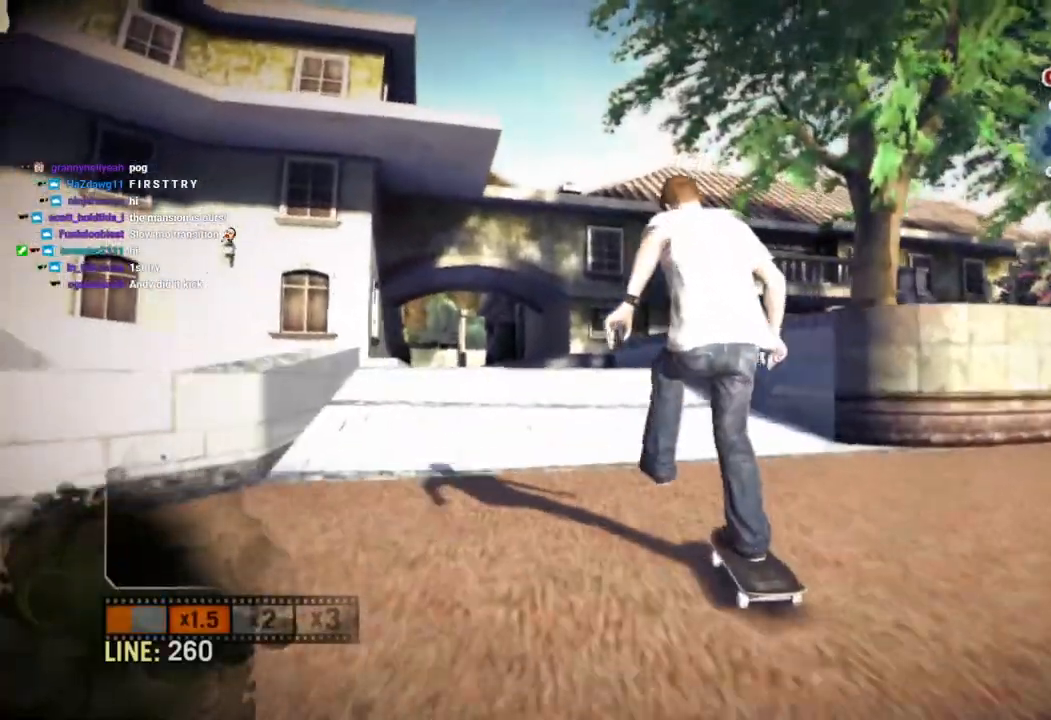
{"buttons": ["SQUARE"], "left_stick": "center", "right_stick": "center", "events": [[283, "left_stick", "left"], [383, "left_stick", "center"]]}
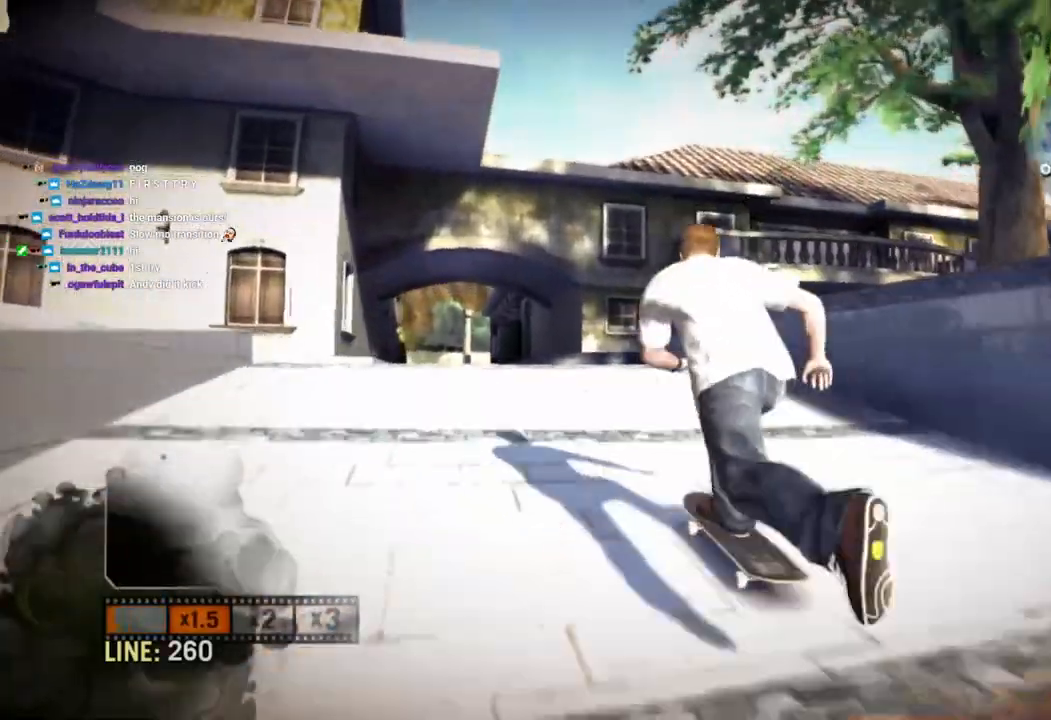
{"buttons": ["SQUARE"], "left_stick": "center", "right_stick": "center", "events": [[67, "right_stick", "down"], [317, "right_stick", "up-right"], [333, "left_stick", "left"], [450, "left_stick", "center"], [483, "right_stick", "center"]]}
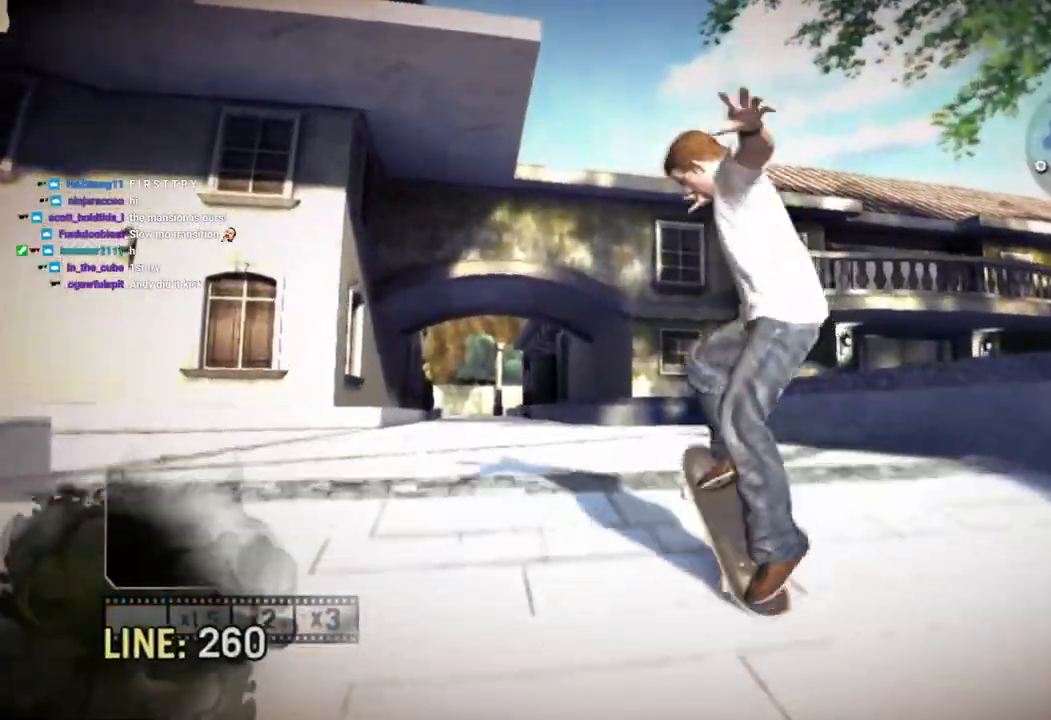
{"buttons": [], "left_stick": "center", "right_stick": "center", "events": [[300, "SQUARE", "up"]]}
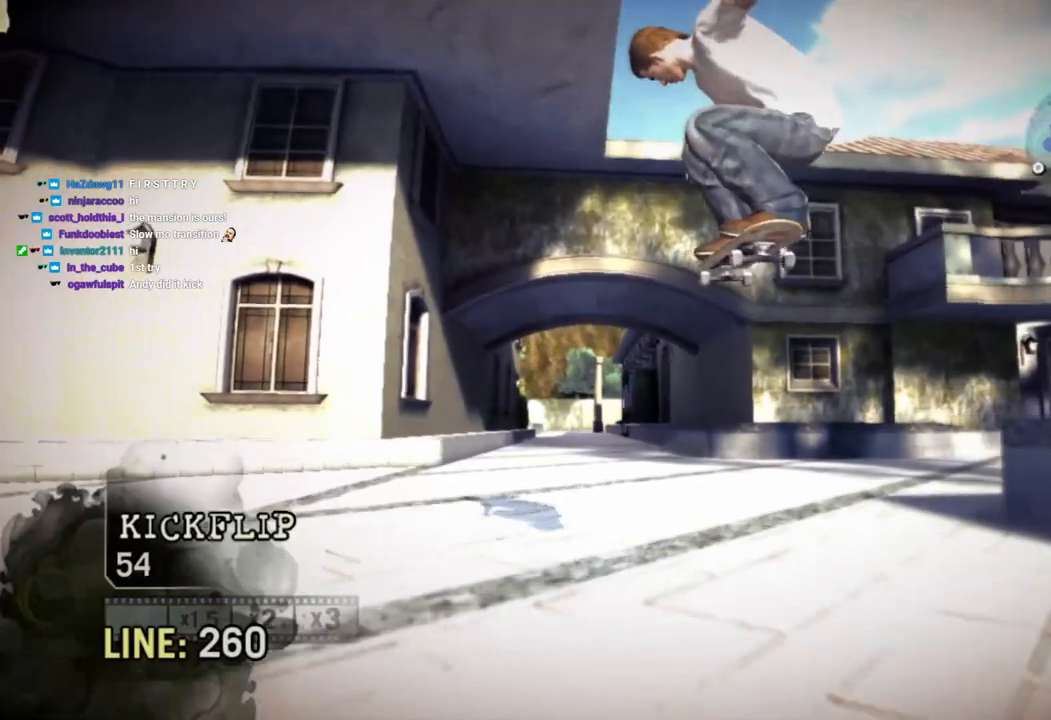
{"buttons": ["SQUARE"], "left_stick": "center", "right_stick": "center", "events": [[433, "SQUARE", "down"]]}
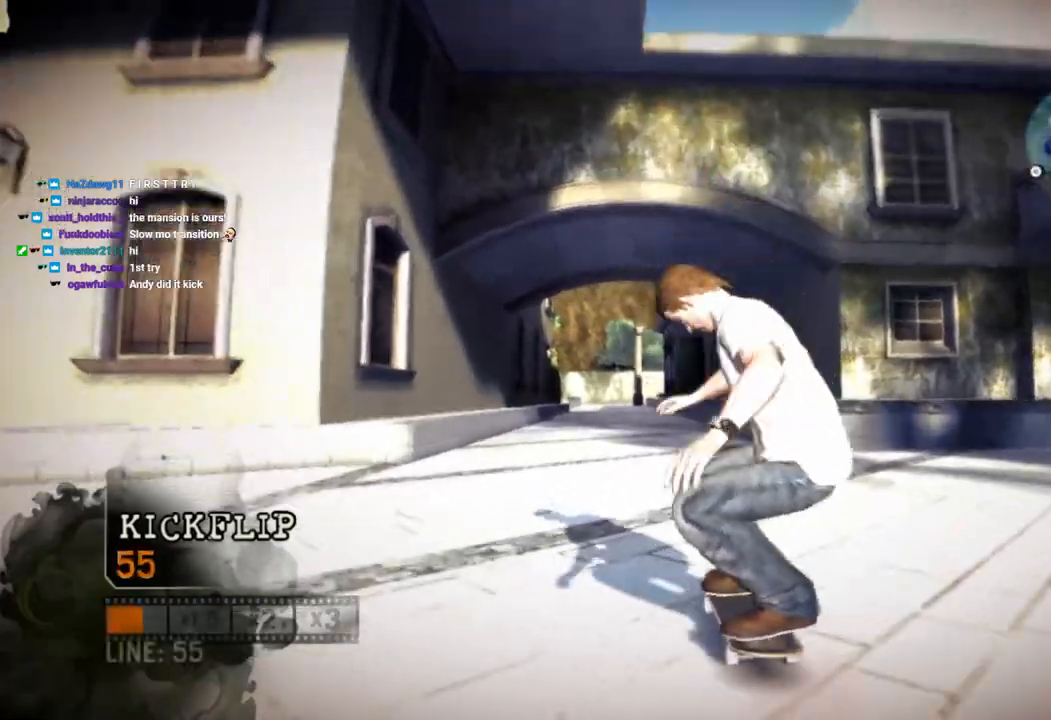
{"buttons": ["SQUARE"], "left_stick": "center", "right_stick": "center", "events": []}
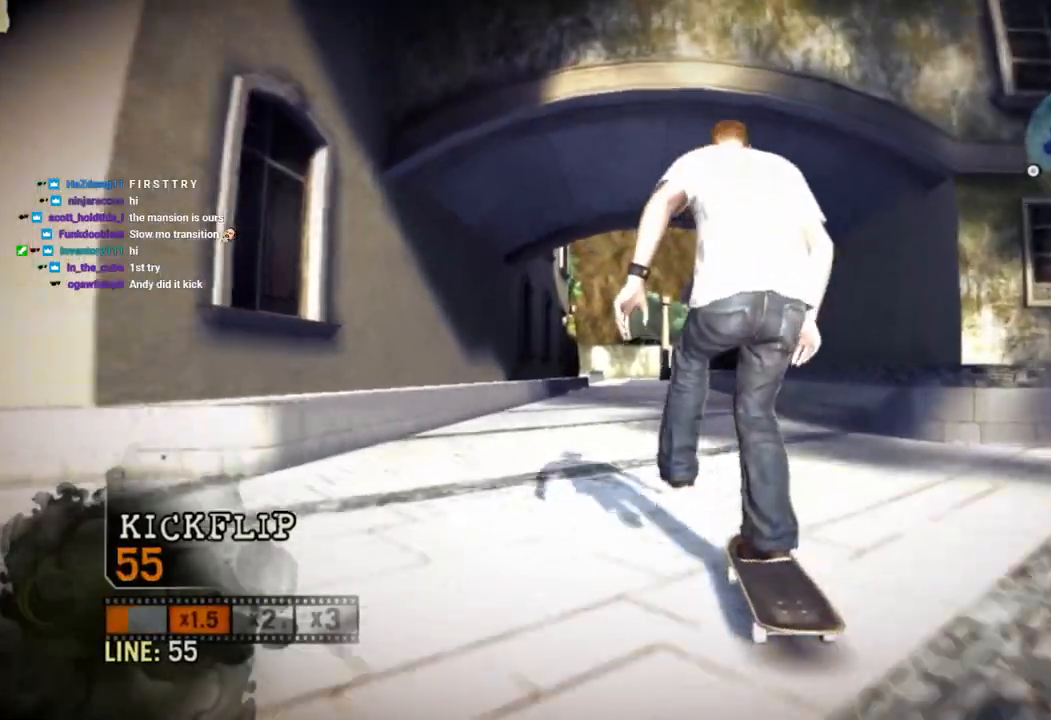
{"buttons": [], "left_stick": "center", "right_stick": "up-right", "events": [[83, "left_stick", "right"], [117, "SQUARE", "up"], [200, "left_stick", "center"], [350, "right_stick", "up-right"]]}
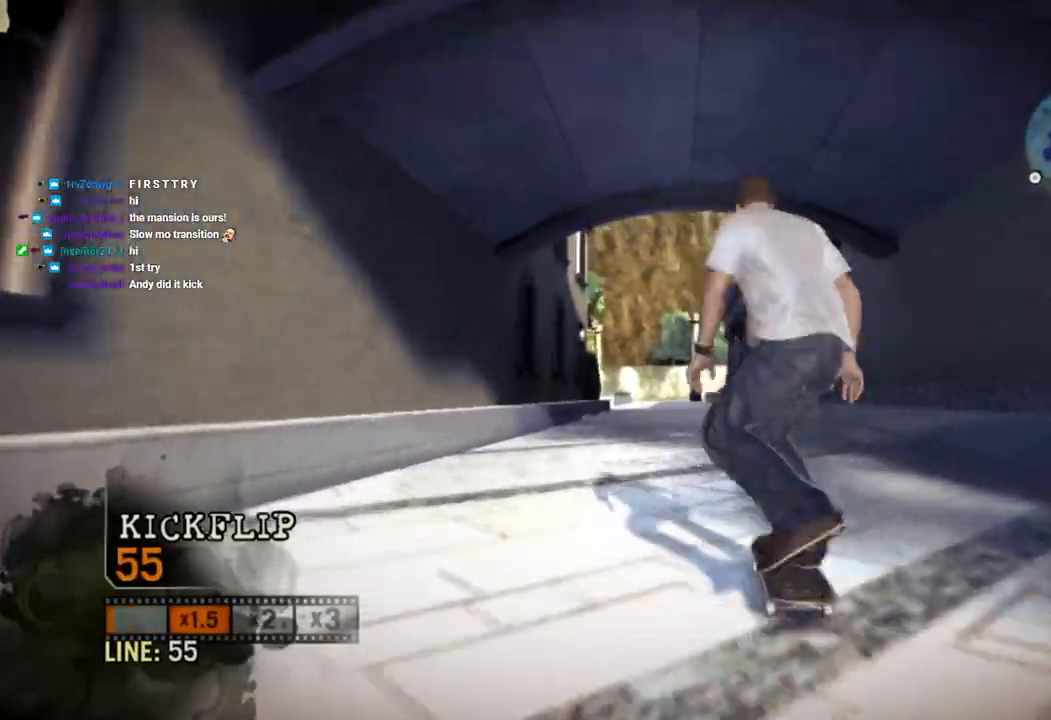
{"buttons": [], "left_stick": "center", "right_stick": "down-left", "events": [[167, "left_stick", "right"], [300, "left_stick", "center"], [417, "right_stick", "down-left"]]}
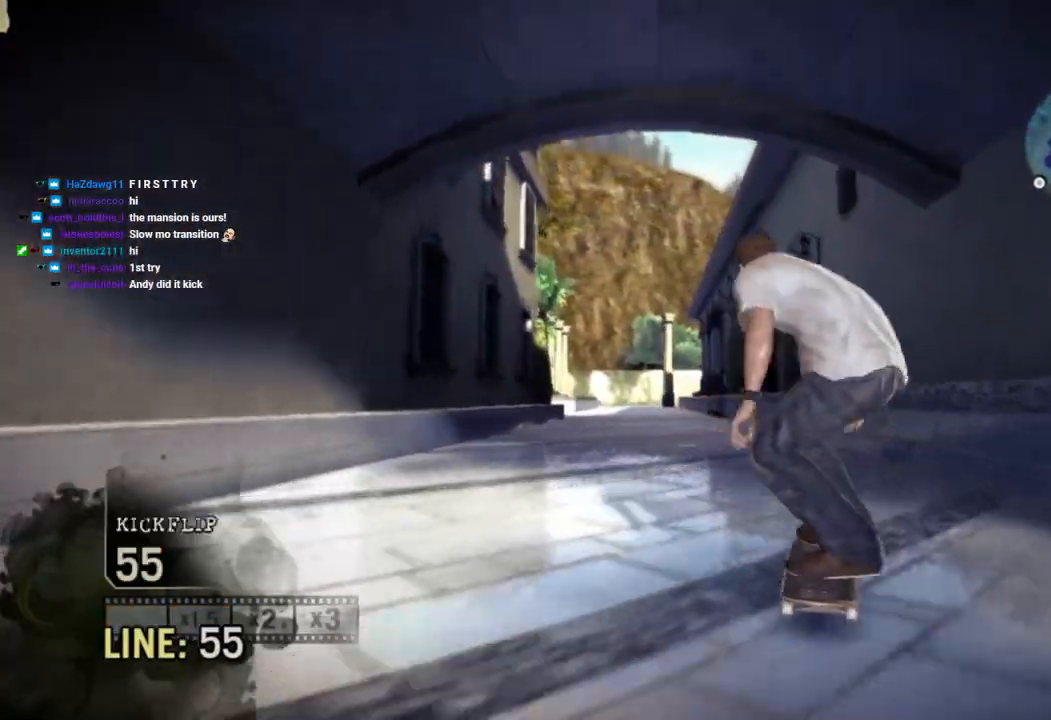
{"buttons": [], "left_stick": "left", "right_stick": "left", "events": [[100, "right_stick", "center"], [350, "right_stick", "left"], [450, "left_stick", "left"]]}
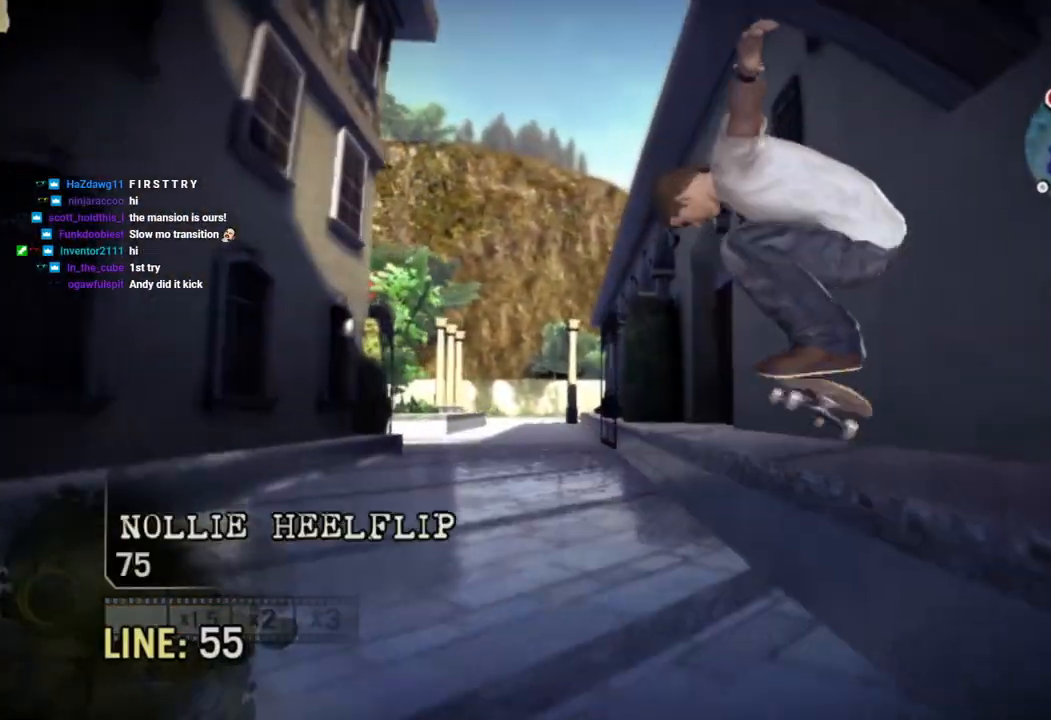
{"buttons": [], "left_stick": "left", "right_stick": "left", "events": []}
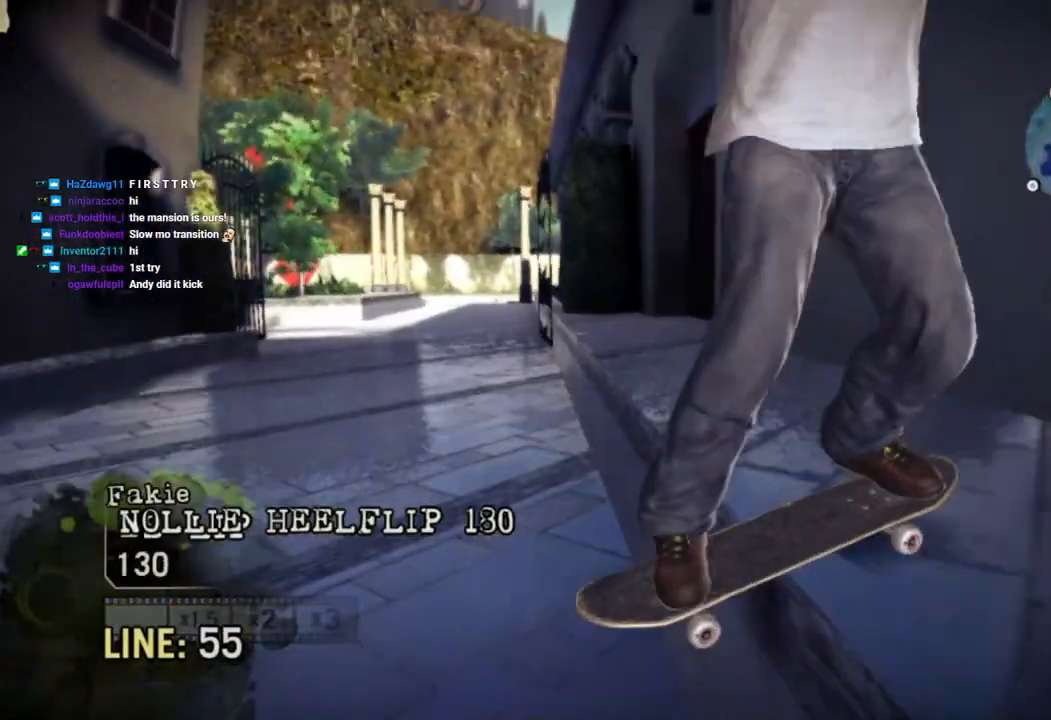
{"buttons": [], "left_stick": "left", "right_stick": "up-right"}
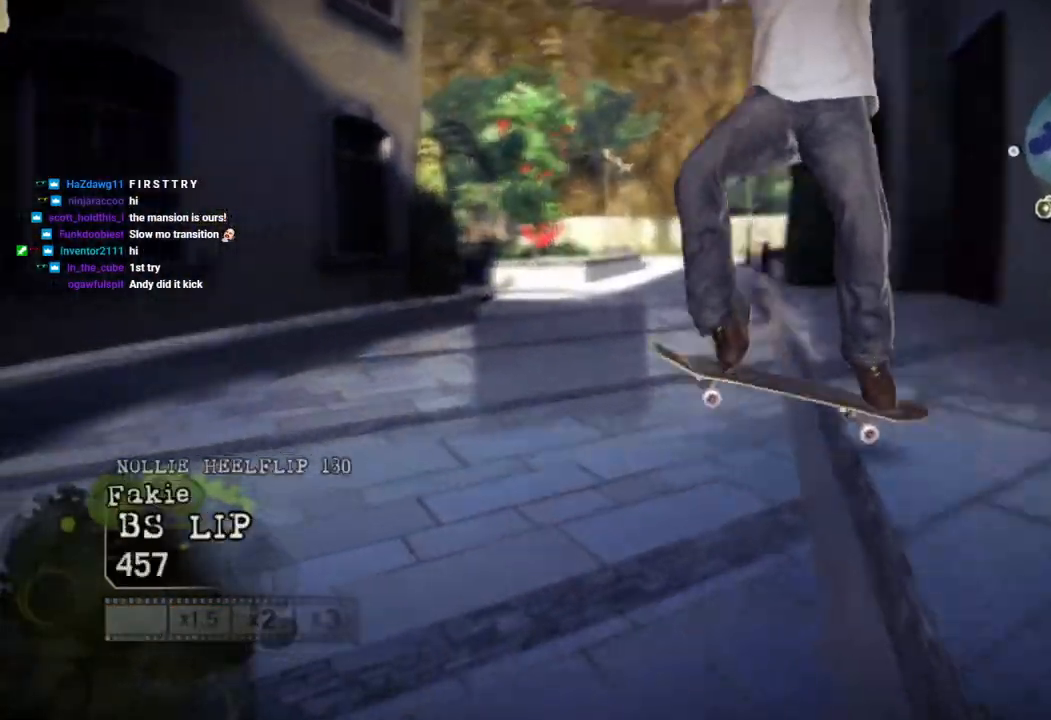
{"buttons": [], "left_stick": "left", "right_stick": "center", "events": [[17, "right_stick", "center"], [67, "right_stick", "up-left"], [167, "right_stick", "center"]]}
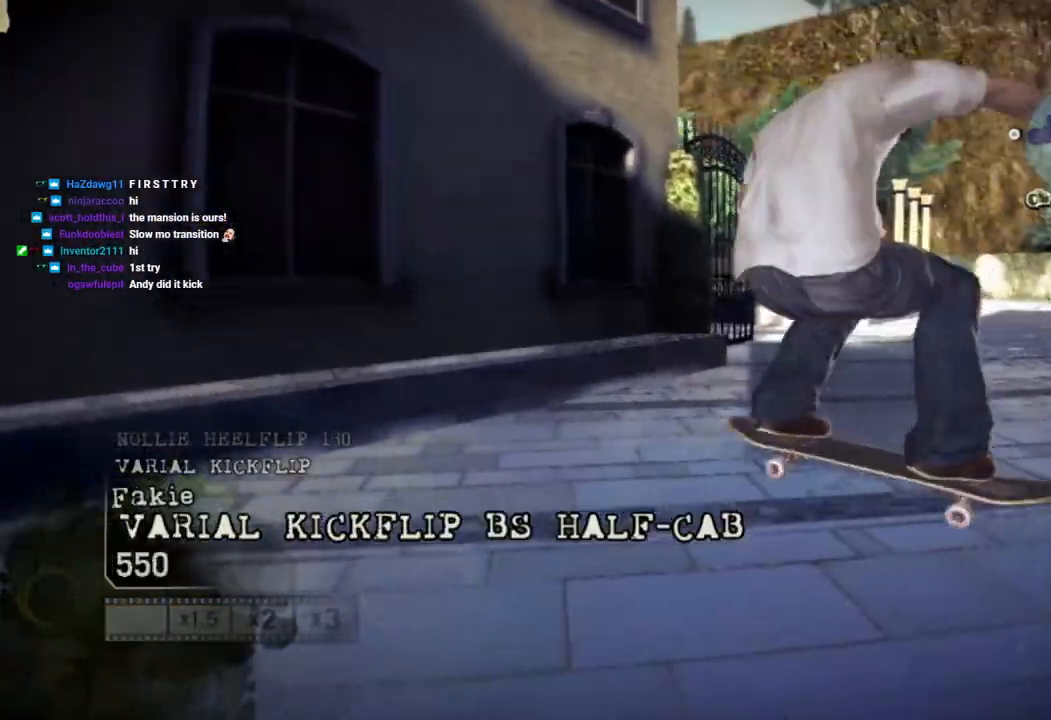
{"buttons": ["SQUARE"], "left_stick": "left", "right_stick": "center", "events": [[500, "SQUARE", "down"]]}
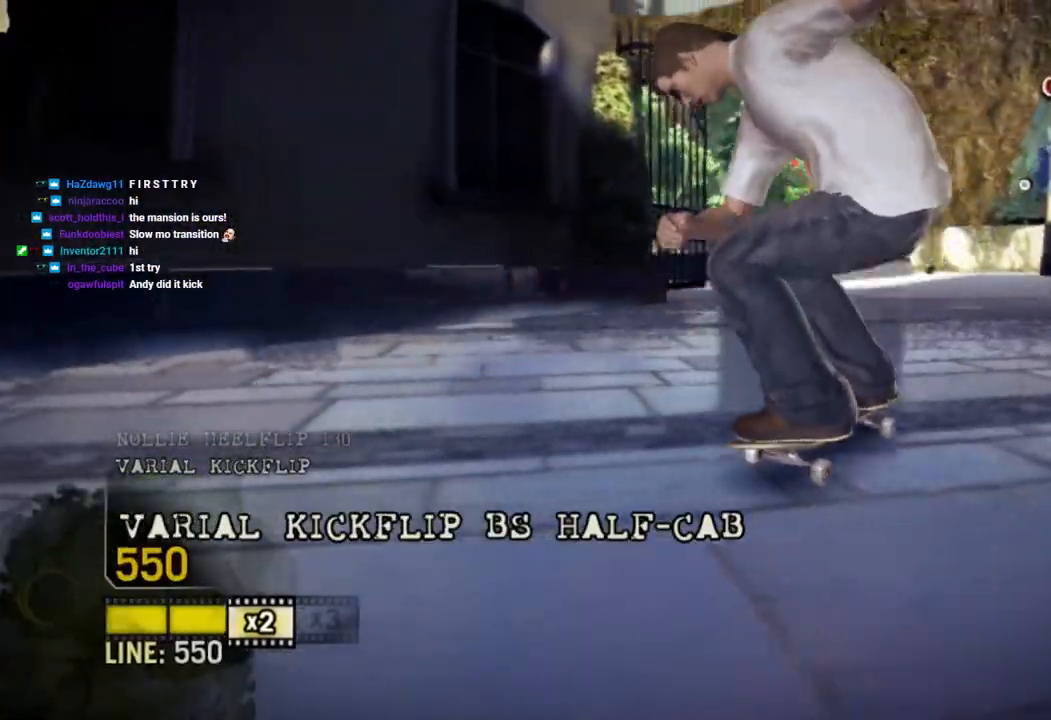
{"buttons": ["SQUARE"], "left_stick": "center", "right_stick": "center", "events": [[367, "left_stick", "center"]]}
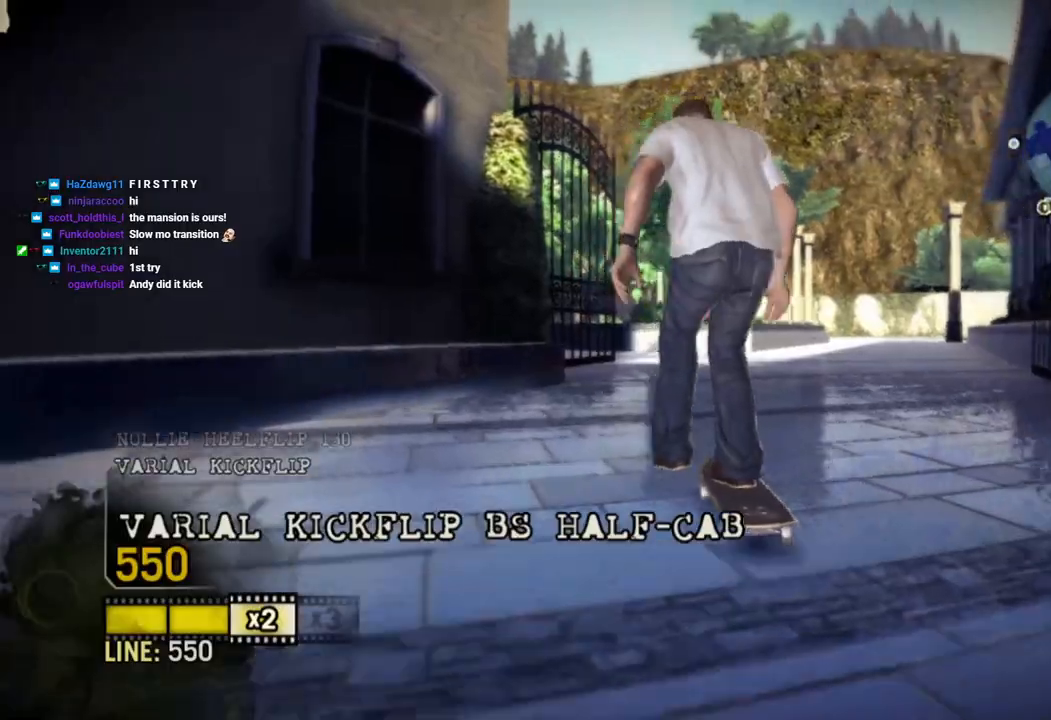
{"buttons": ["SQUARE"], "left_stick": "center", "right_stick": "center", "events": [[17, "left_stick", "right"], [317, "left_stick", "center"]]}
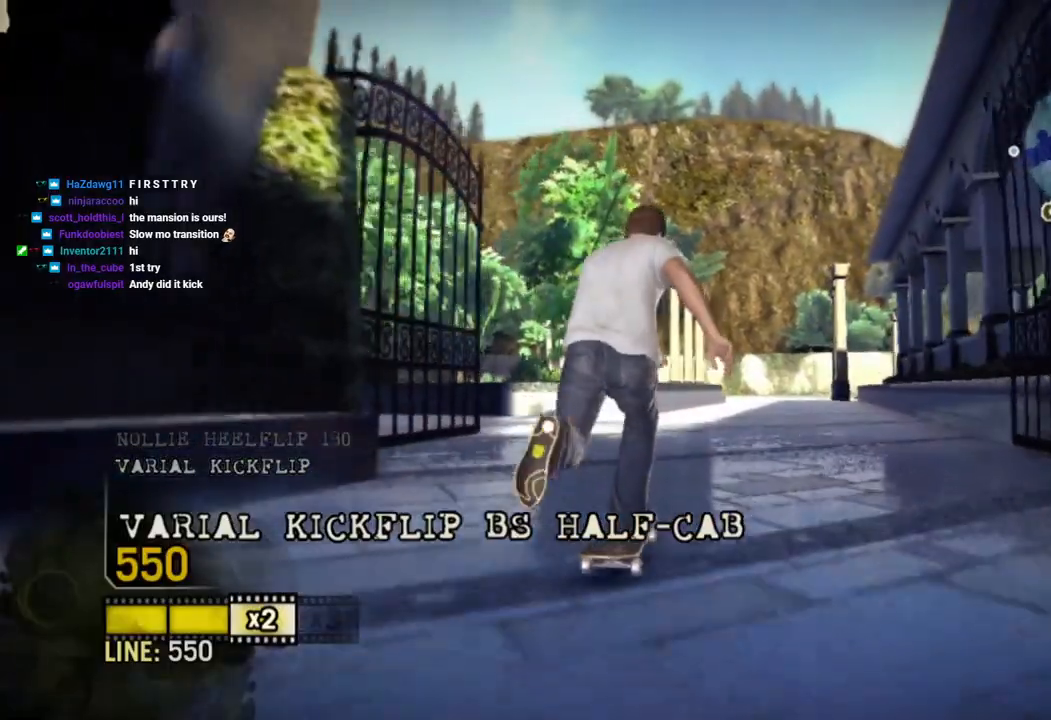
{"buttons": ["SQUARE"], "left_stick": "left", "right_stick": "center", "events": [[417, "left_stick", "left"]]}
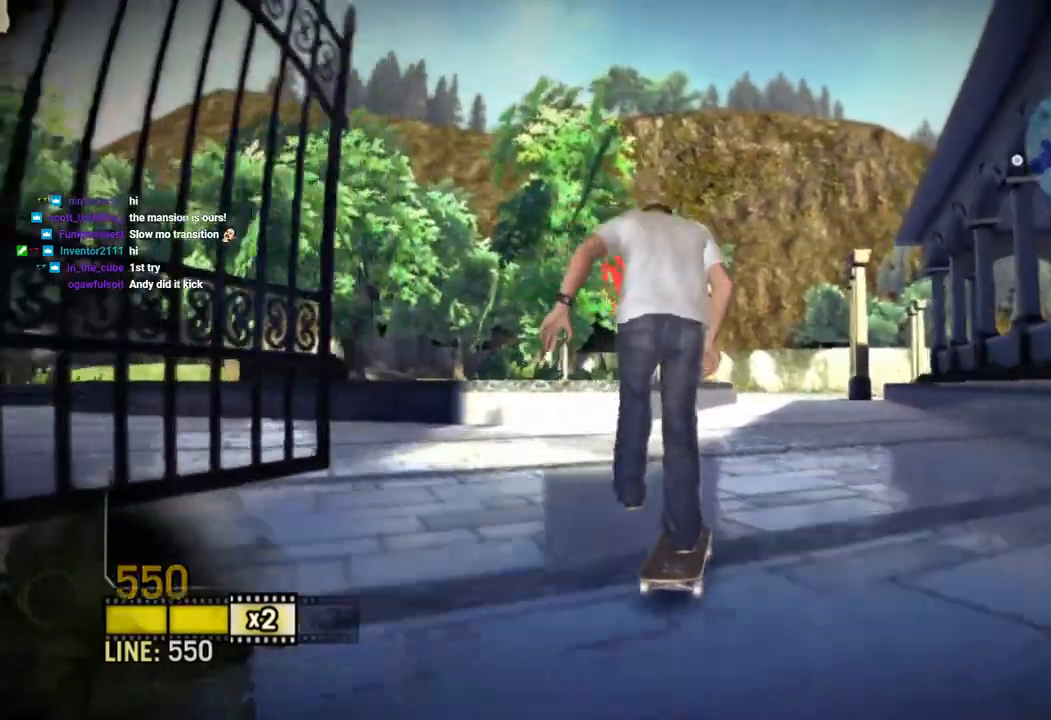
{"buttons": ["SQUARE"], "left_stick": "center", "right_stick": "center"}
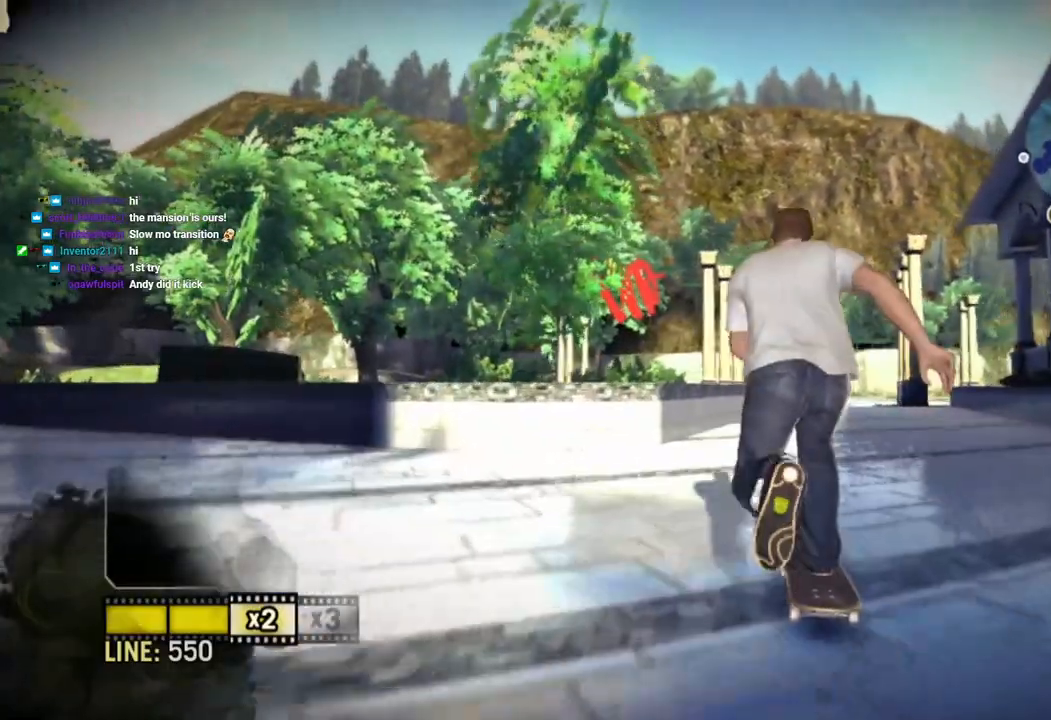
{"buttons": ["SQUARE"], "left_stick": "center", "right_stick": "down-left", "events": [[17, "left_stick", "right"], [200, "right_stick", "down-left"], [217, "left_stick", "center"]]}
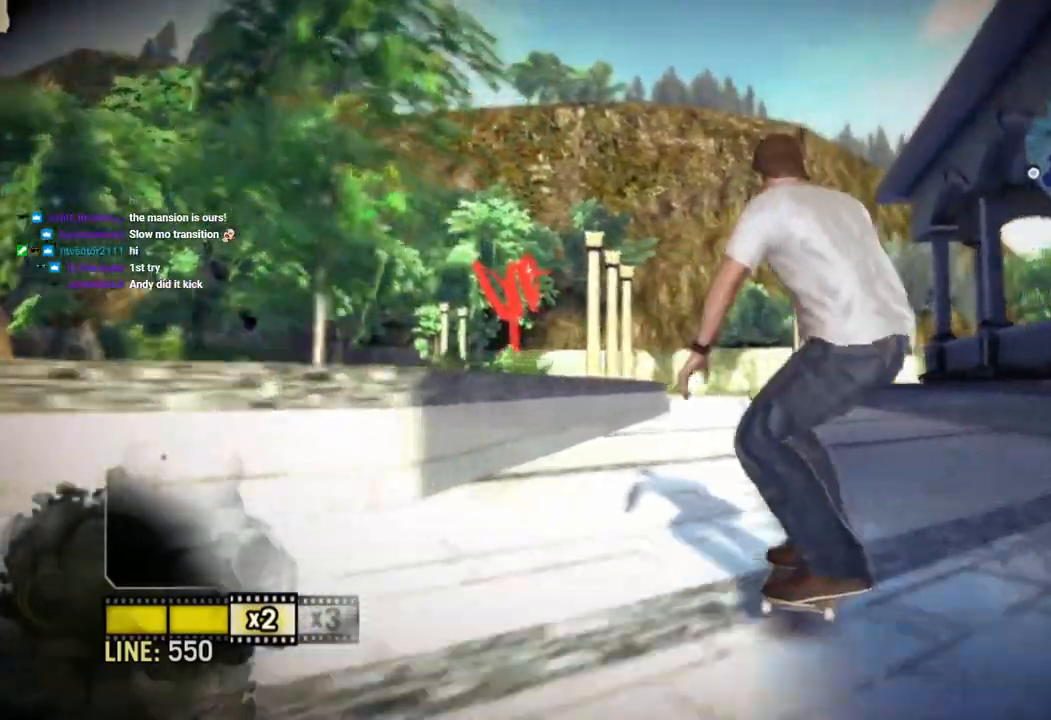
{"buttons": ["SQUARE"], "left_stick": "center", "right_stick": "center", "events": [[33, "right_stick", "up-right"], [100, "left_stick", "up-left"], [183, "left_stick", "center"], [217, "right_stick", "center"]]}
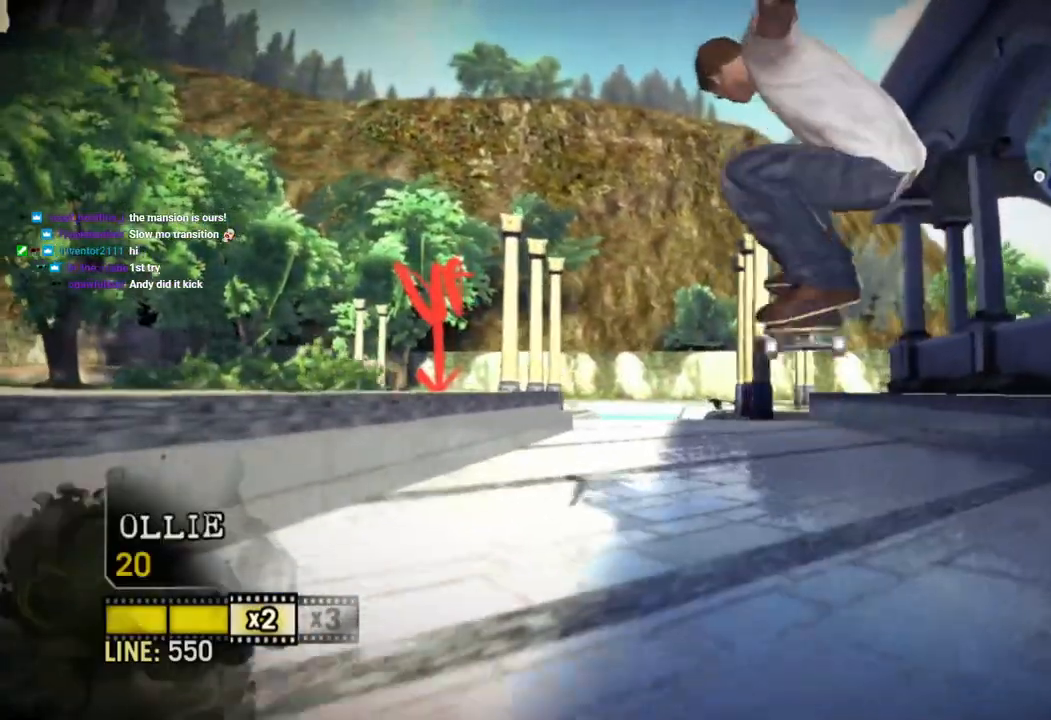
{"buttons": ["SQUARE"], "left_stick": "center", "right_stick": "center", "events": []}
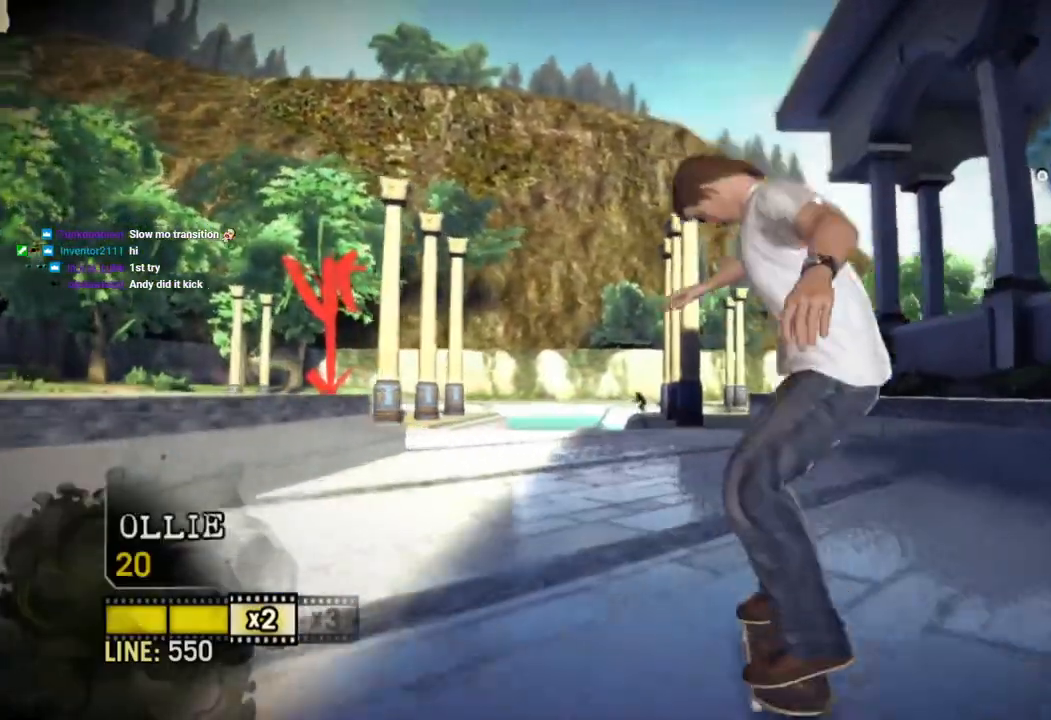
{"buttons": ["SQUARE"], "left_stick": "center", "right_stick": "center", "events": [[17, "left_stick", "left"], [167, "left_stick", "center"]]}
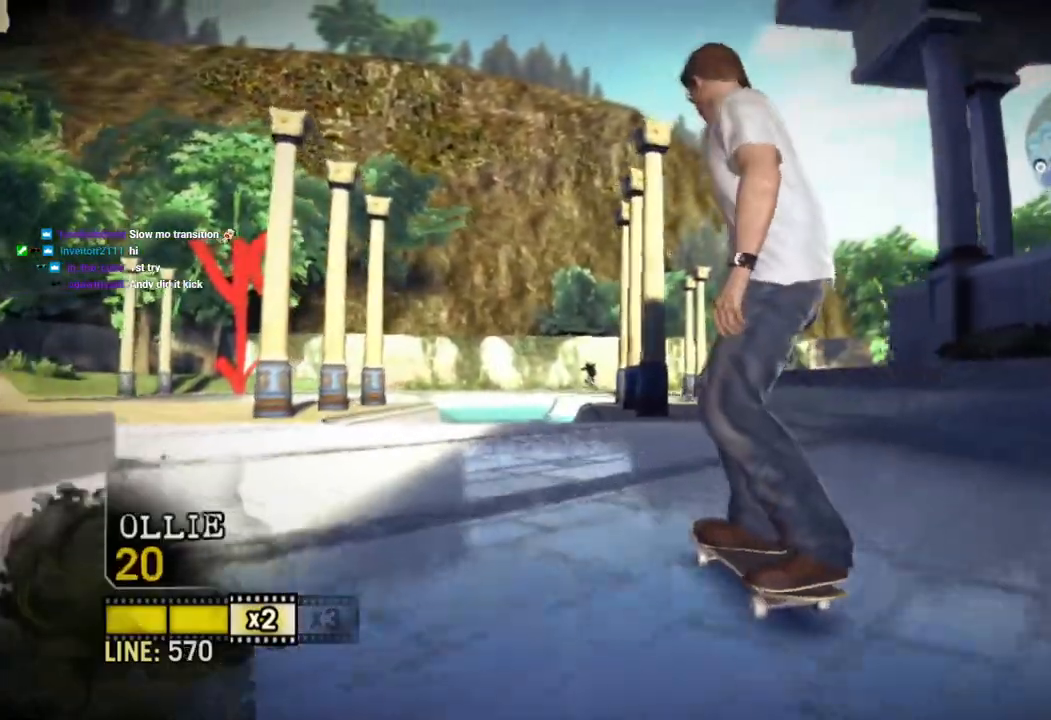
{"buttons": ["SQUARE"], "left_stick": "left", "right_stick": "up-right", "events": [[333, "left_stick", "left"], [350, "right_stick", "up-right"]]}
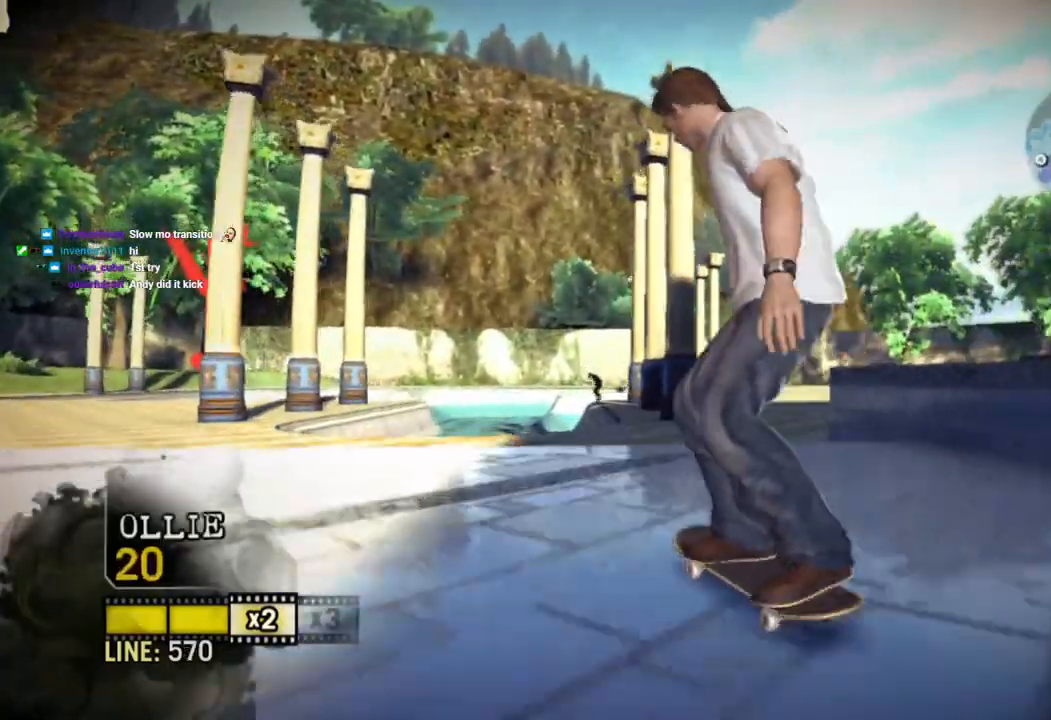
{"buttons": ["SQUARE"], "left_stick": "left", "right_stick": "center", "events": [[83, "right_stick", "down-left"], [250, "right_stick", "center"]]}
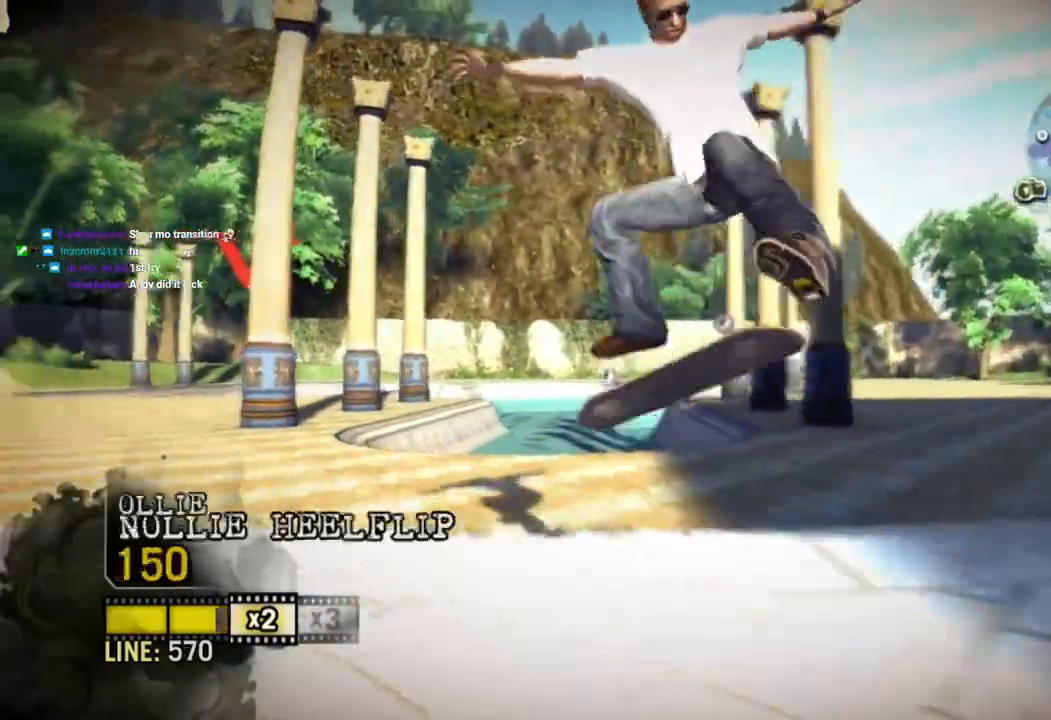
{"buttons": [], "left_stick": "center", "right_stick": "center", "events": [[433, "SQUARE", "up"], [500, "left_stick", "center"]]}
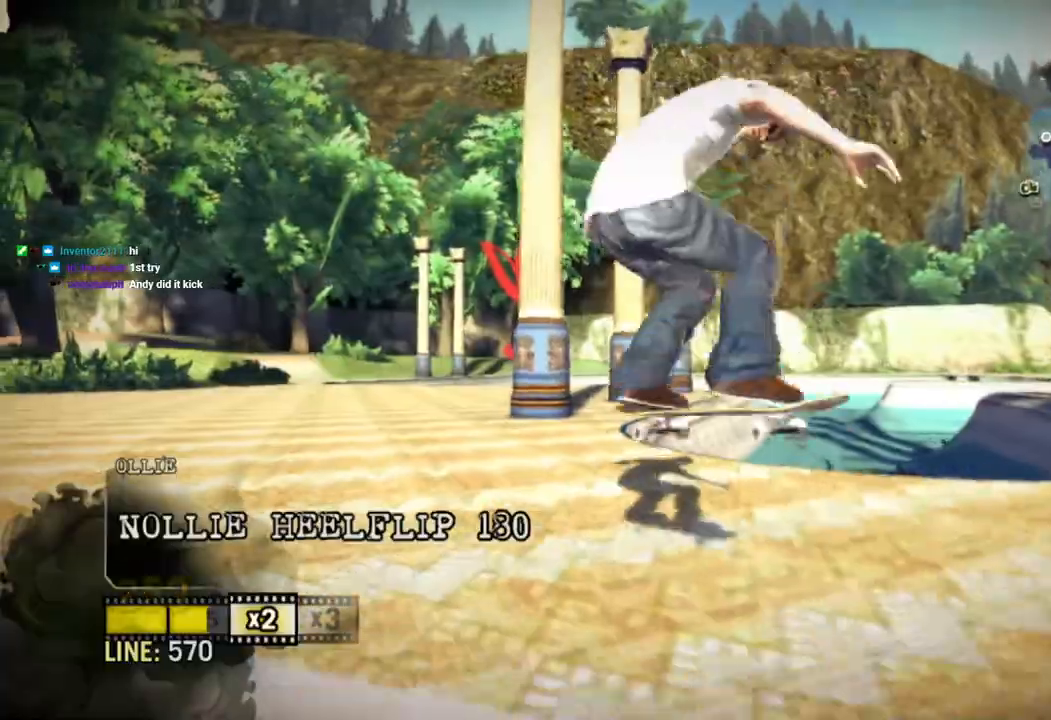
{"buttons": [], "left_stick": "right", "right_stick": "center", "events": [[300, "left_stick", "right"]]}